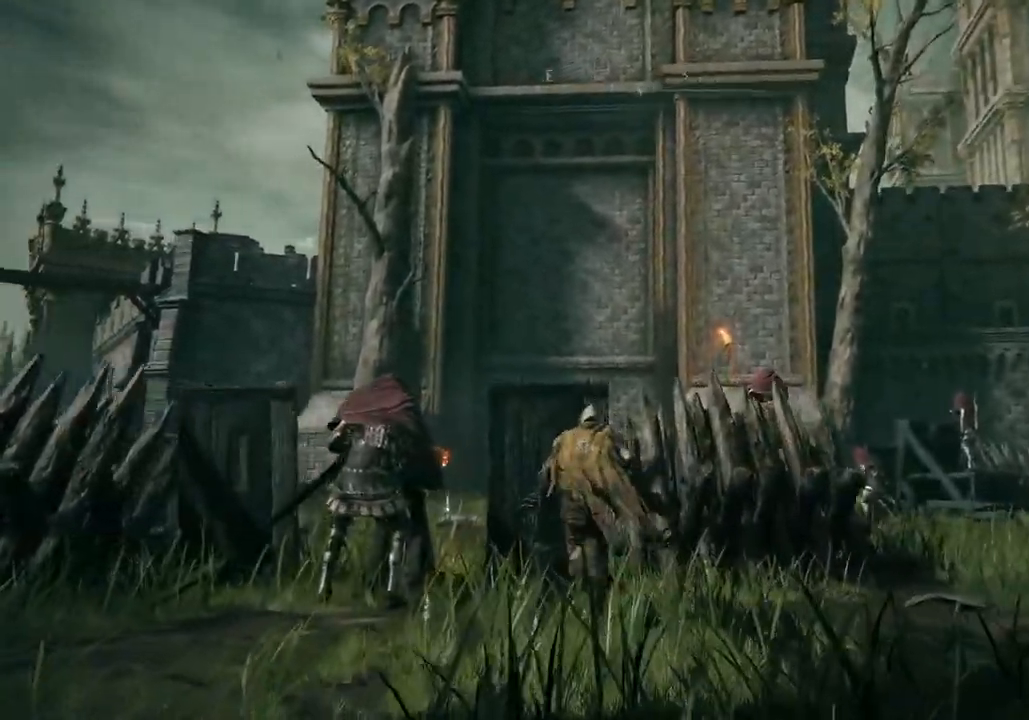
Gameplay with a controller (PlayStation layout); each line is a JSON object with the inputs held at the frame after it. "events" lists button and stick changes between this image and that frame as [ms after this image, input, new state], when the widget could be followed in between.
{"buttons": ["CIRCLE"], "left_stick": "up", "right_stick": "center", "events": [[67, "CIRCLE", "up"], [150, "CIRCLE", "down"]]}
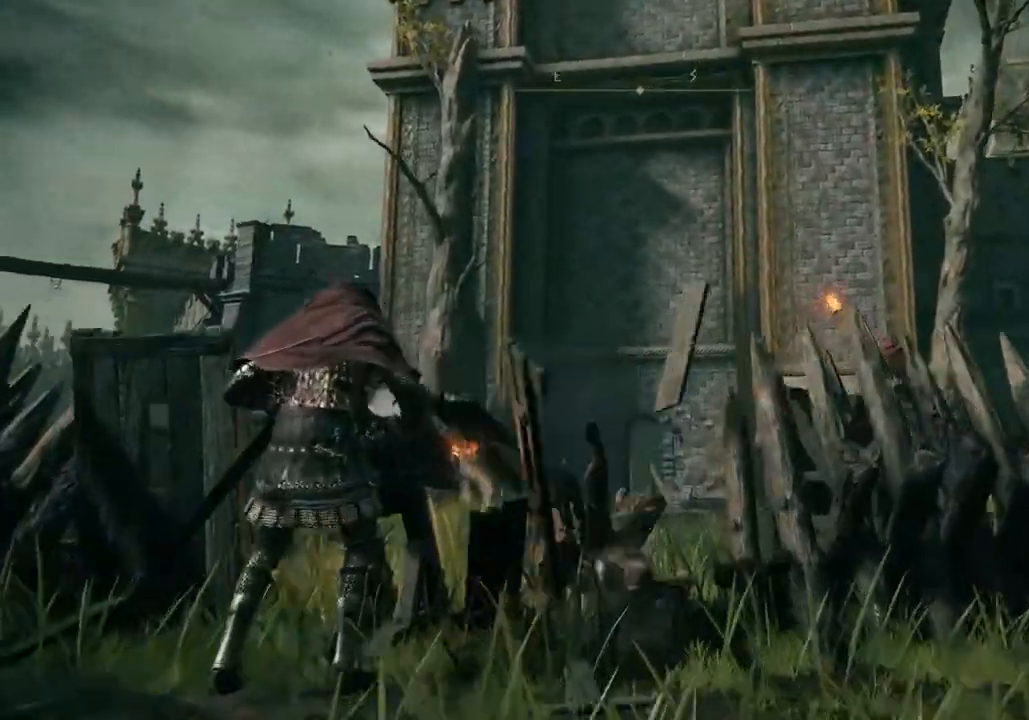
{"buttons": ["CIRCLE"], "left_stick": "up", "right_stick": "center", "events": []}
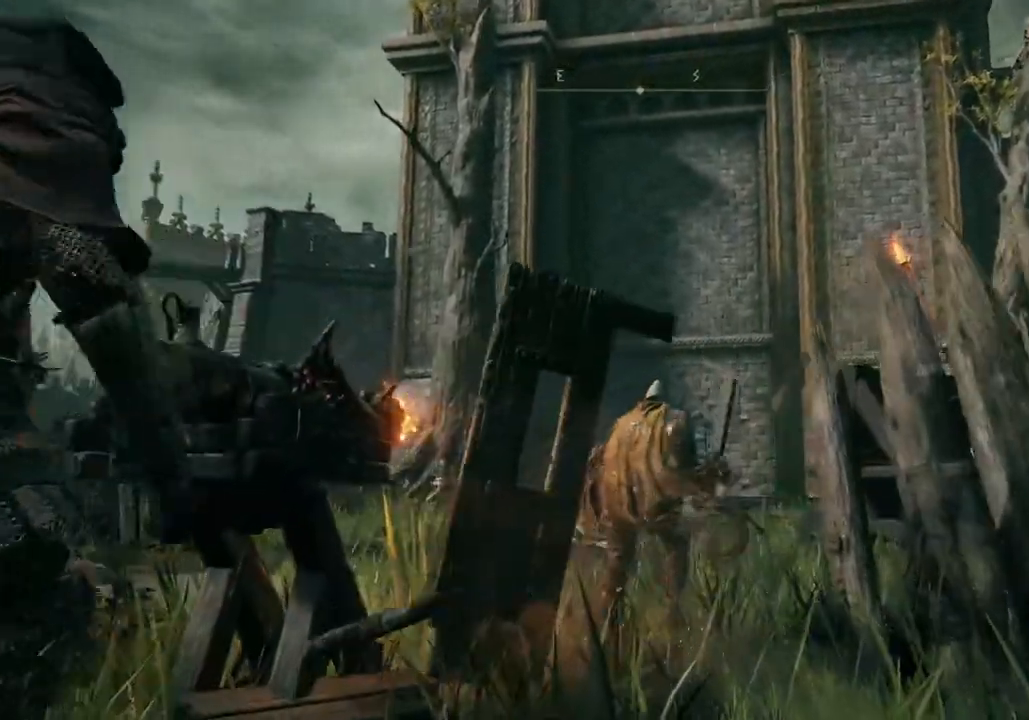
{"buttons": ["CIRCLE"], "left_stick": "up", "right_stick": "center", "events": []}
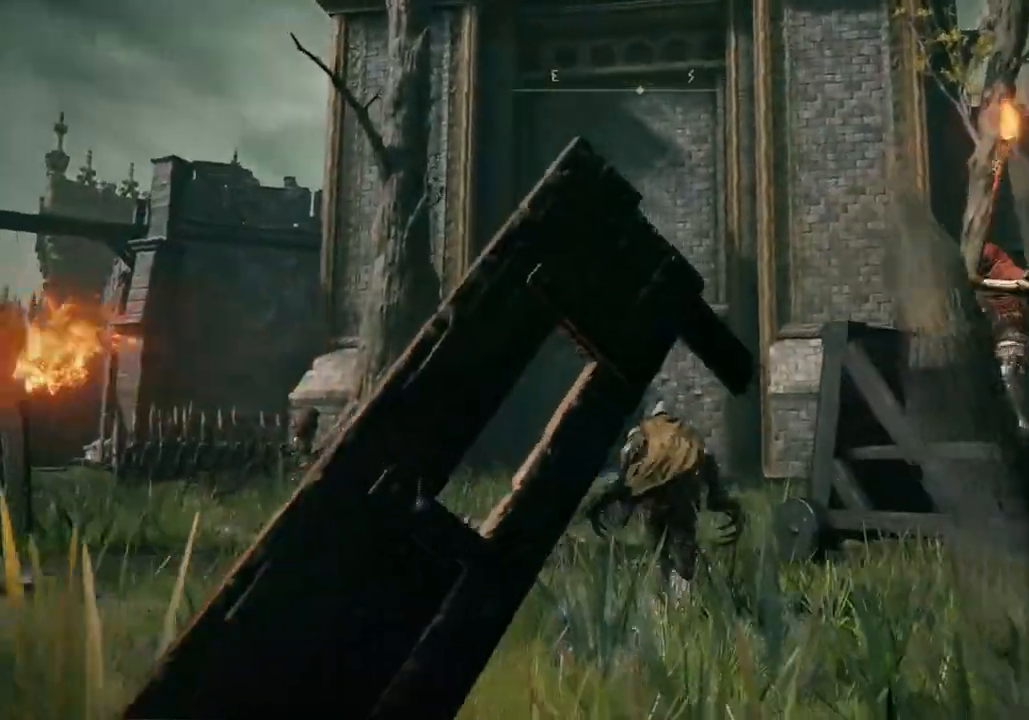
{"buttons": ["CIRCLE"], "left_stick": "up", "right_stick": "center"}
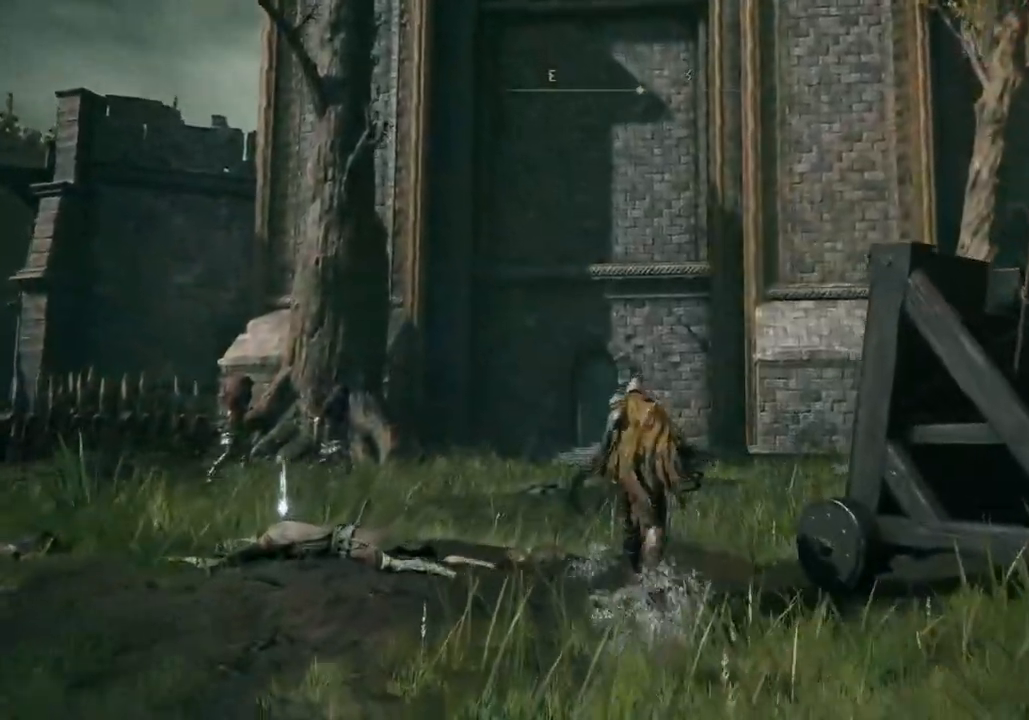
{"buttons": ["CIRCLE"], "left_stick": "up", "right_stick": "center", "events": []}
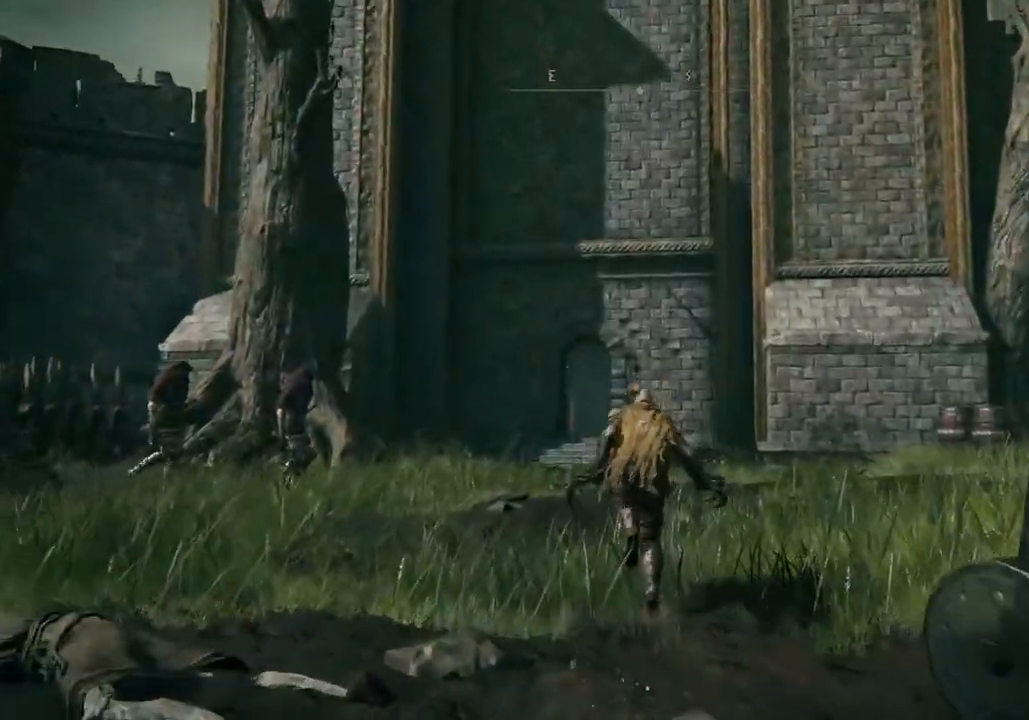
{"buttons": ["CIRCLE"], "left_stick": "up", "right_stick": "right", "events": [[50, "right_stick", "down-right"], [133, "right_stick", "right"]]}
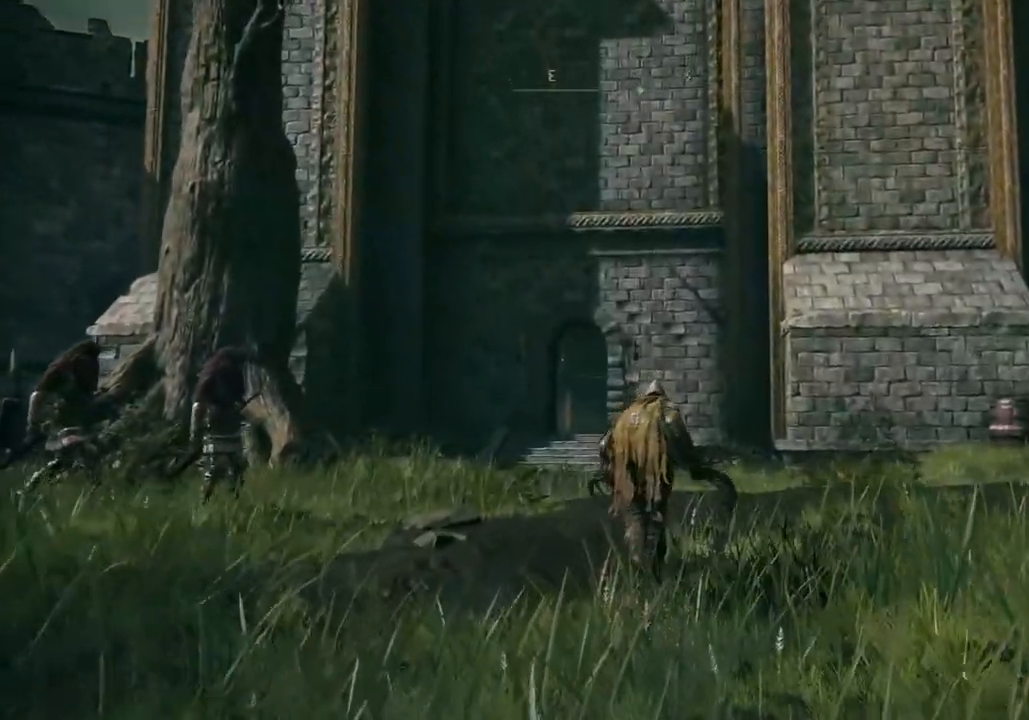
{"buttons": ["CIRCLE"], "left_stick": "up", "right_stick": "center", "events": [[233, "right_stick", "center"]]}
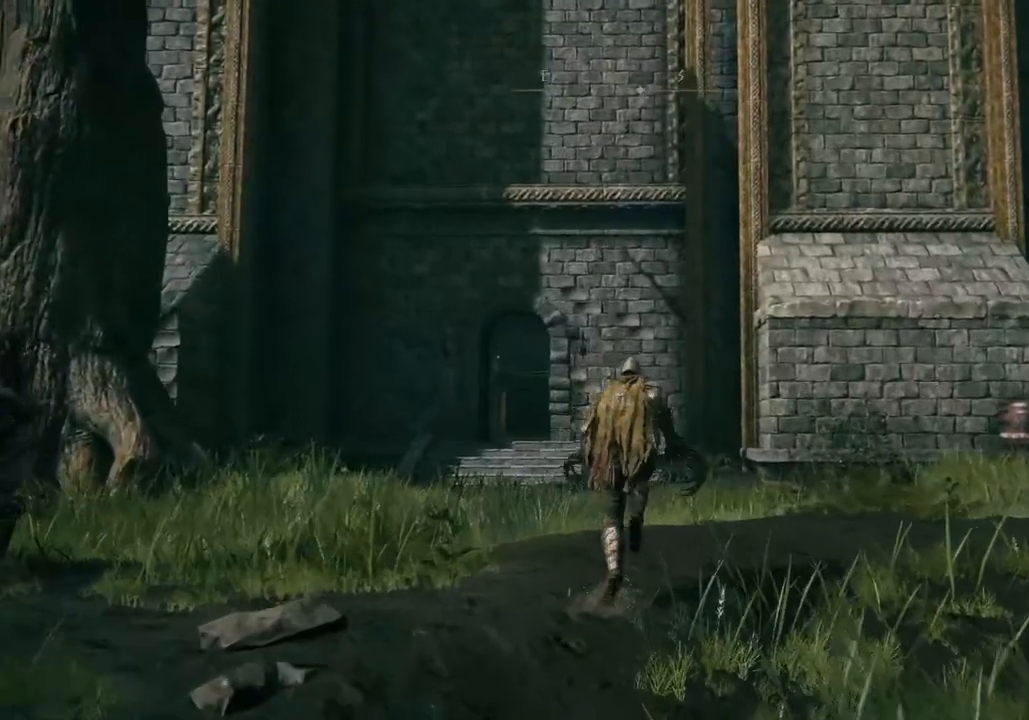
{"buttons": ["CIRCLE"], "left_stick": "up", "right_stick": "center", "events": []}
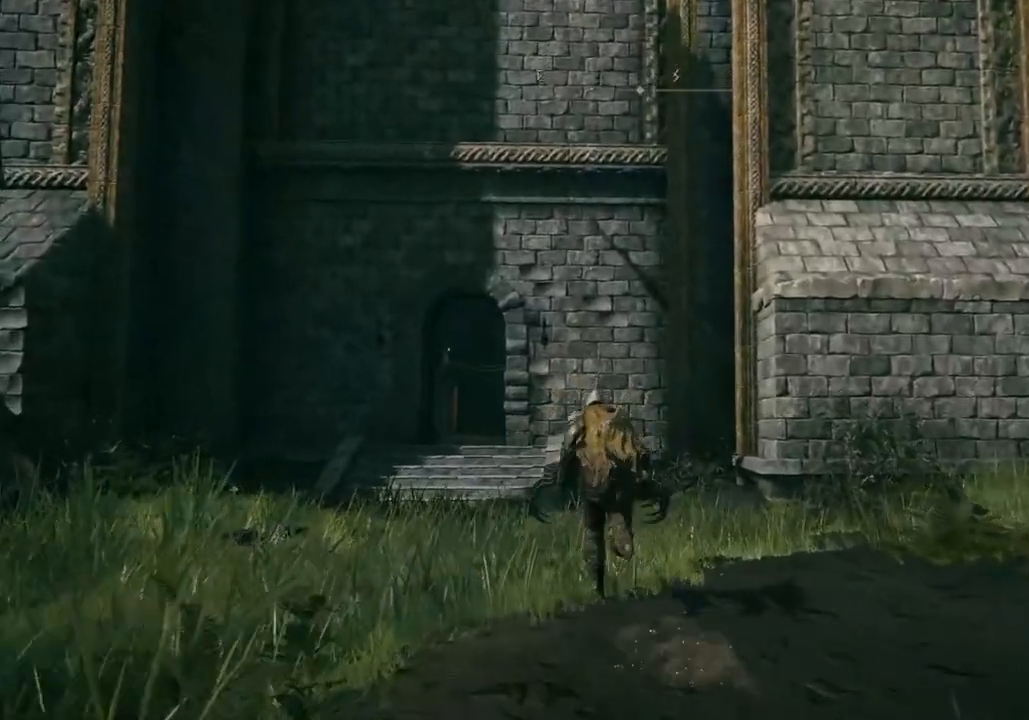
{"buttons": ["CIRCLE"], "left_stick": "up", "right_stick": "center", "events": []}
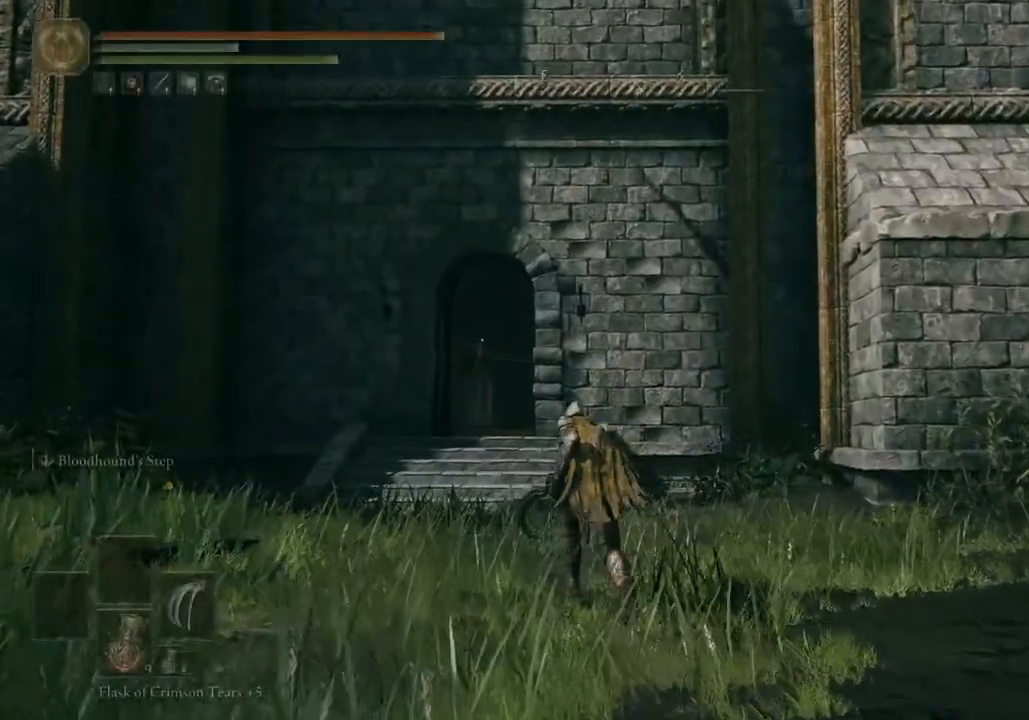
{"buttons": ["CIRCLE"], "left_stick": "up", "right_stick": "center", "events": []}
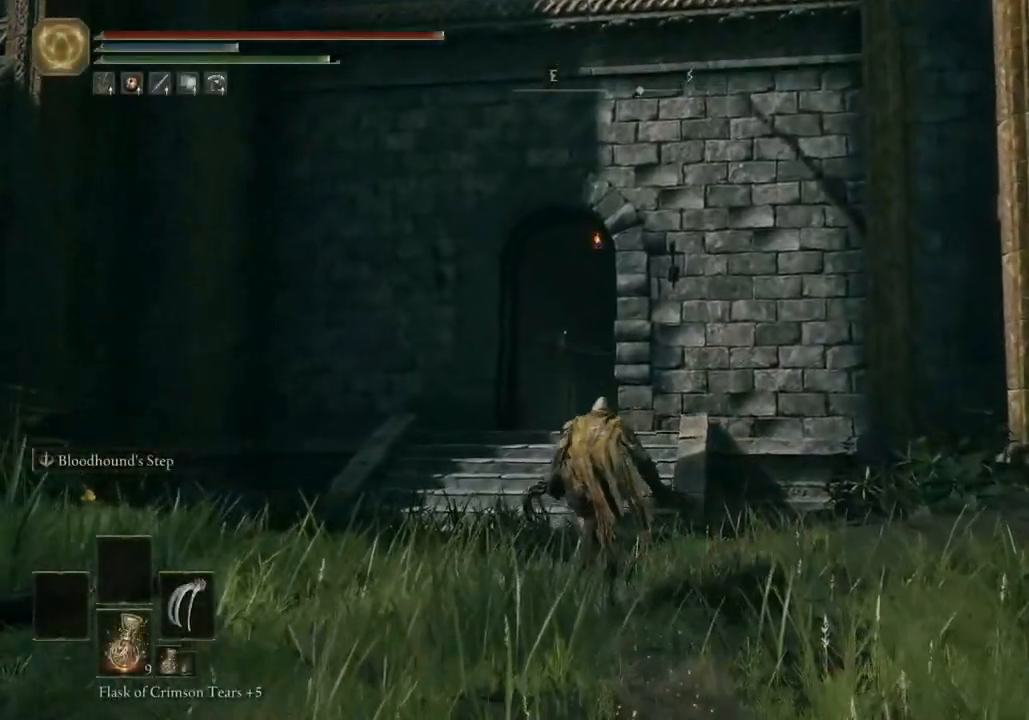
{"buttons": [], "left_stick": "up", "right_stick": "center", "events": [[167, "CROSS", "down"], [367, "CIRCLE", "up"], [383, "CROSS", "up"]]}
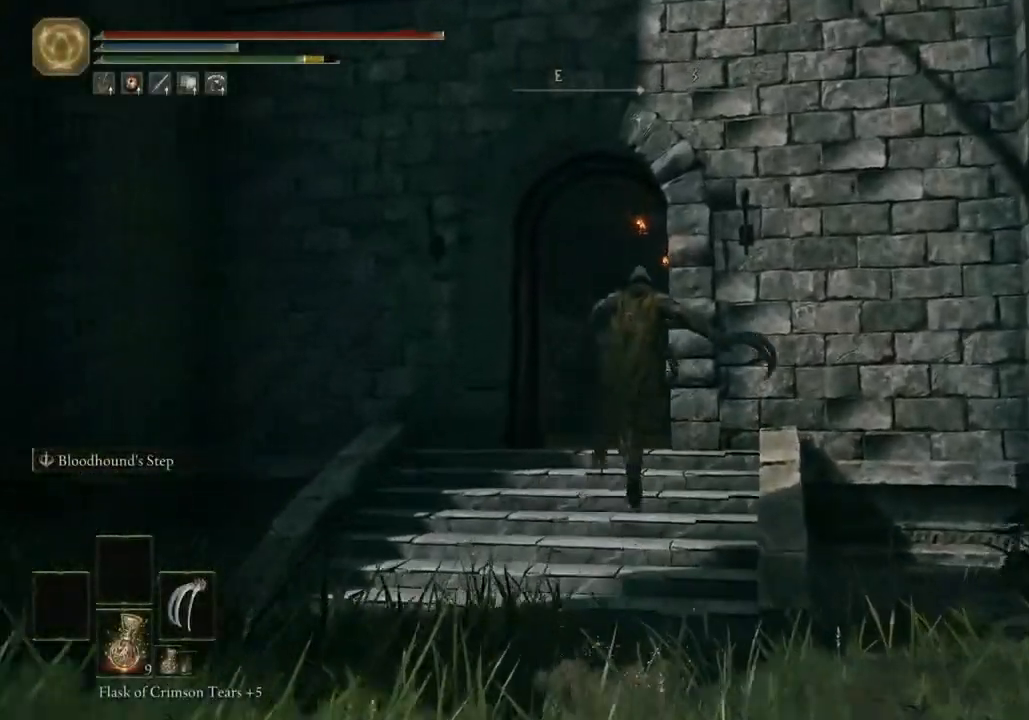
{"buttons": ["CIRCLE"], "left_stick": "up", "right_stick": "center", "events": [[417, "CIRCLE", "down"]]}
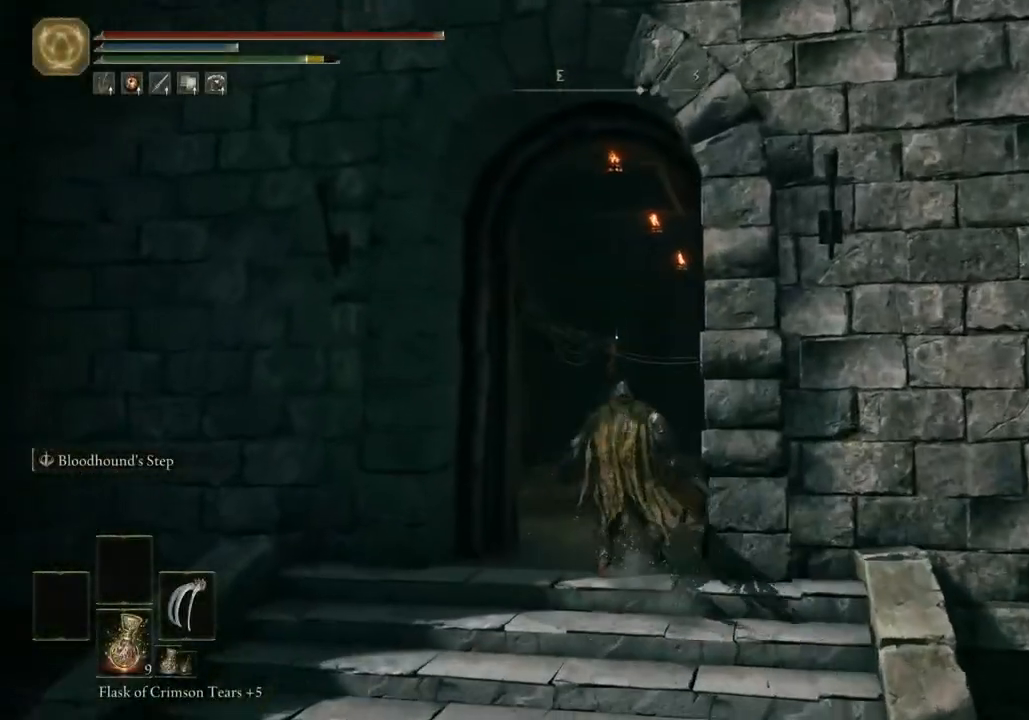
{"buttons": ["CIRCLE"], "left_stick": "up", "right_stick": "center", "events": []}
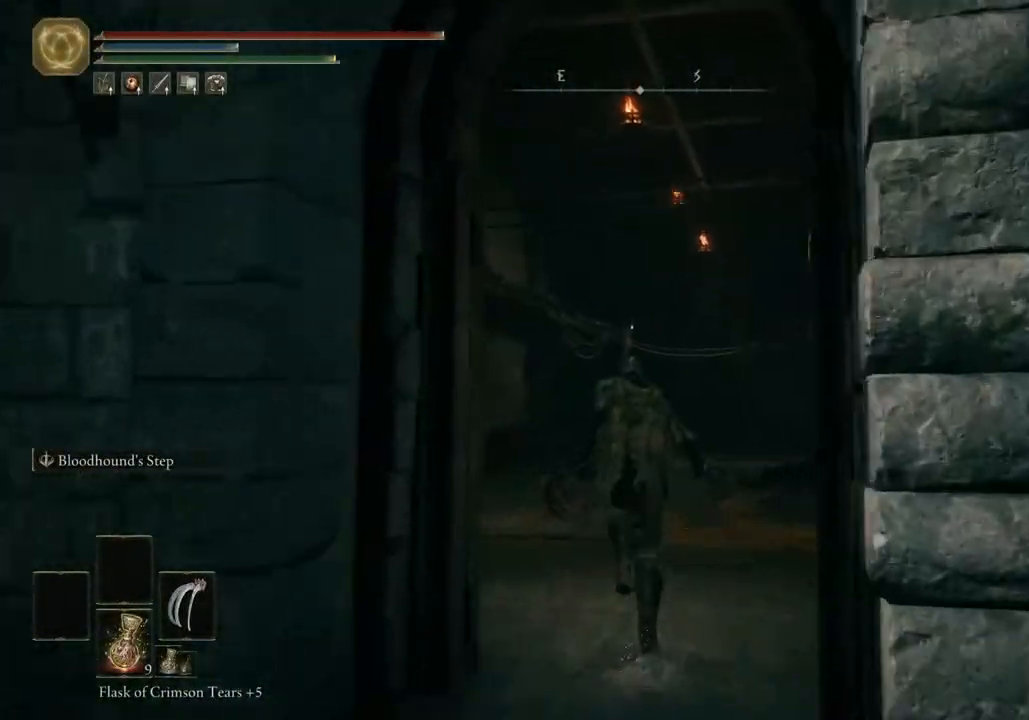
{"buttons": ["CIRCLE"], "left_stick": "up", "right_stick": "center", "events": []}
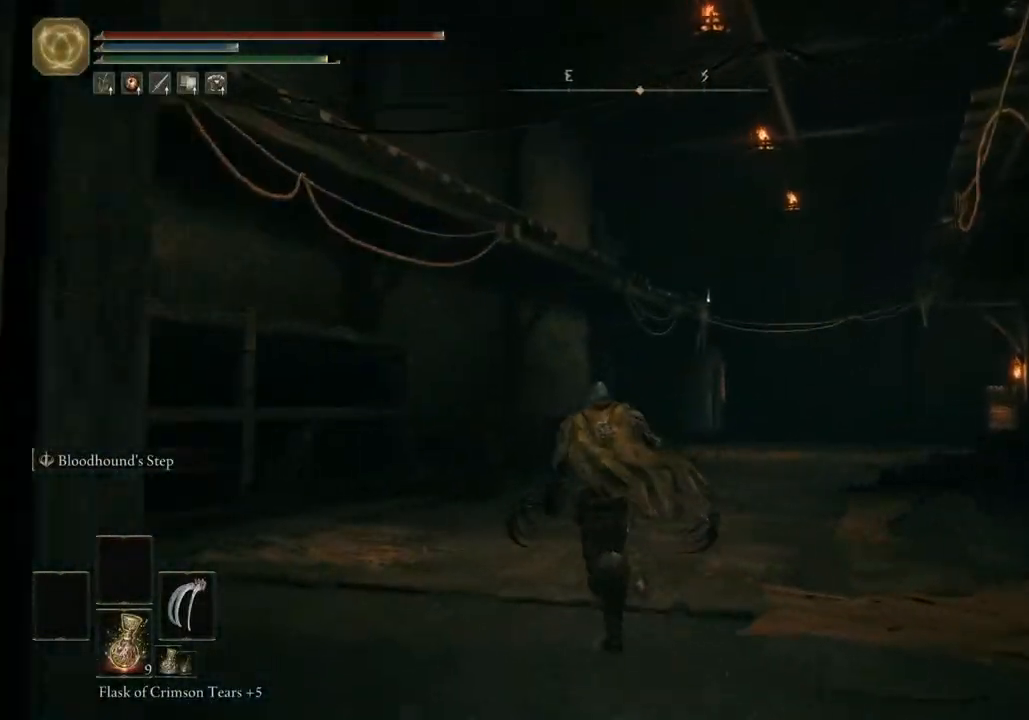
{"buttons": ["CIRCLE"], "left_stick": "up", "right_stick": "center", "events": []}
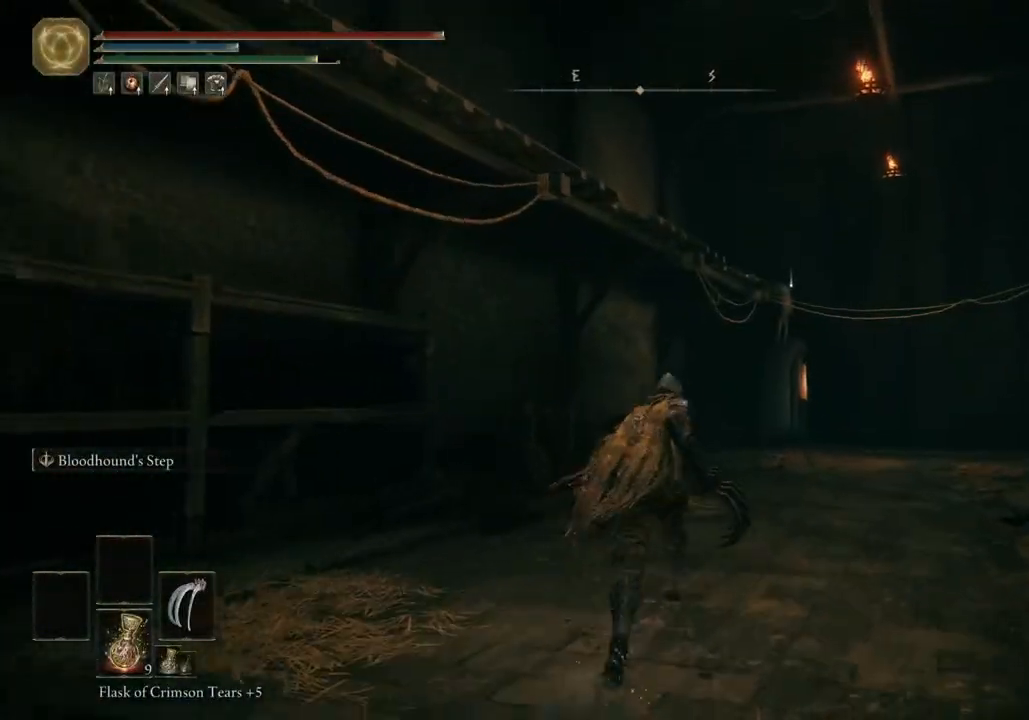
{"buttons": ["CIRCLE"], "left_stick": "up", "right_stick": "center", "events": []}
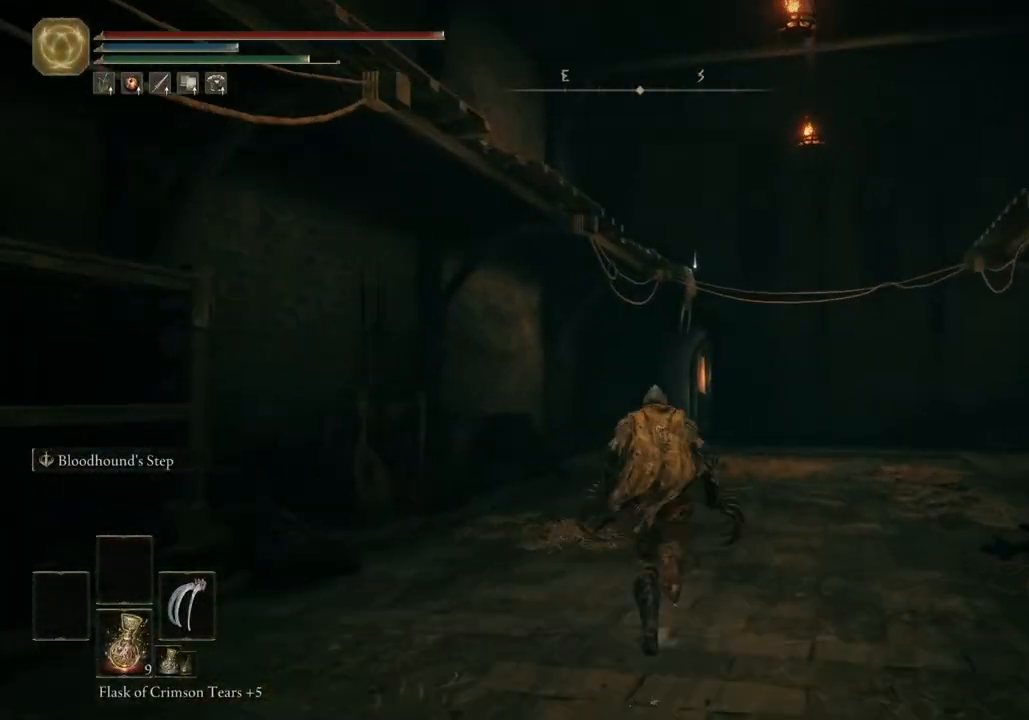
{"buttons": ["CIRCLE"], "left_stick": "up", "right_stick": "center", "events": []}
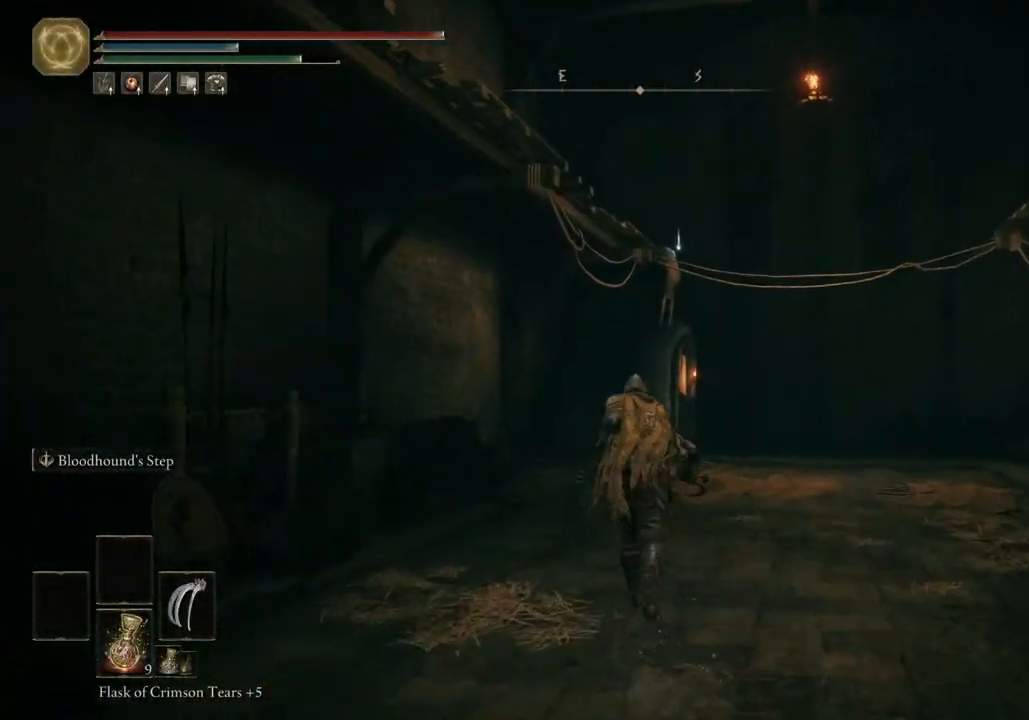
{"buttons": ["CIRCLE"], "left_stick": "up", "right_stick": "center", "events": []}
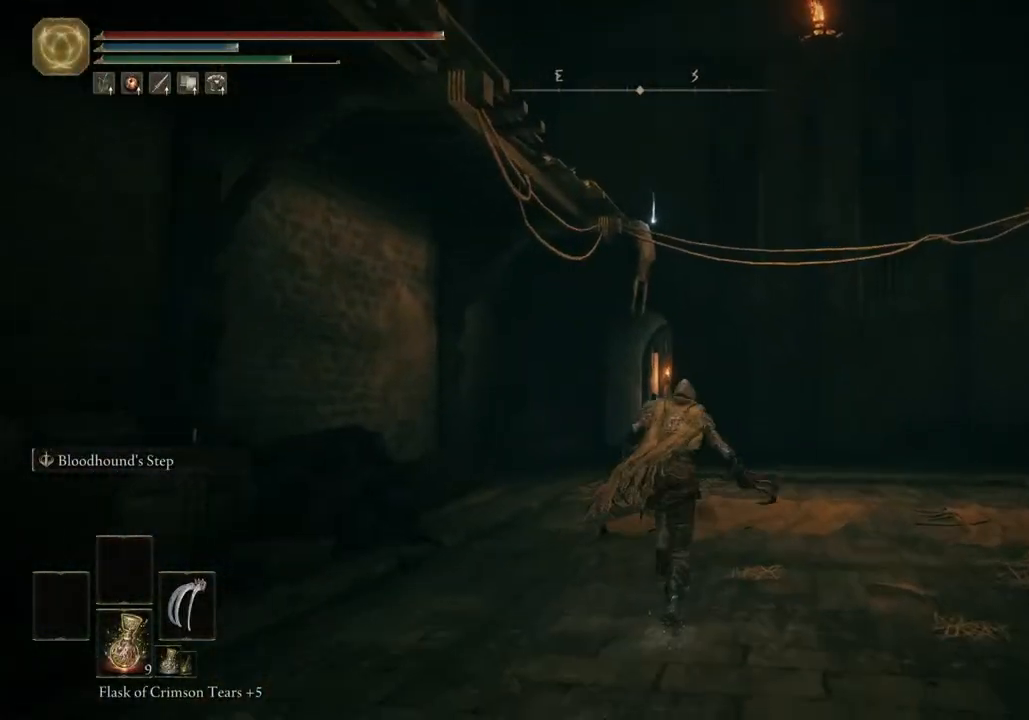
{"buttons": ["CIRCLE"], "left_stick": "up", "right_stick": "center", "events": []}
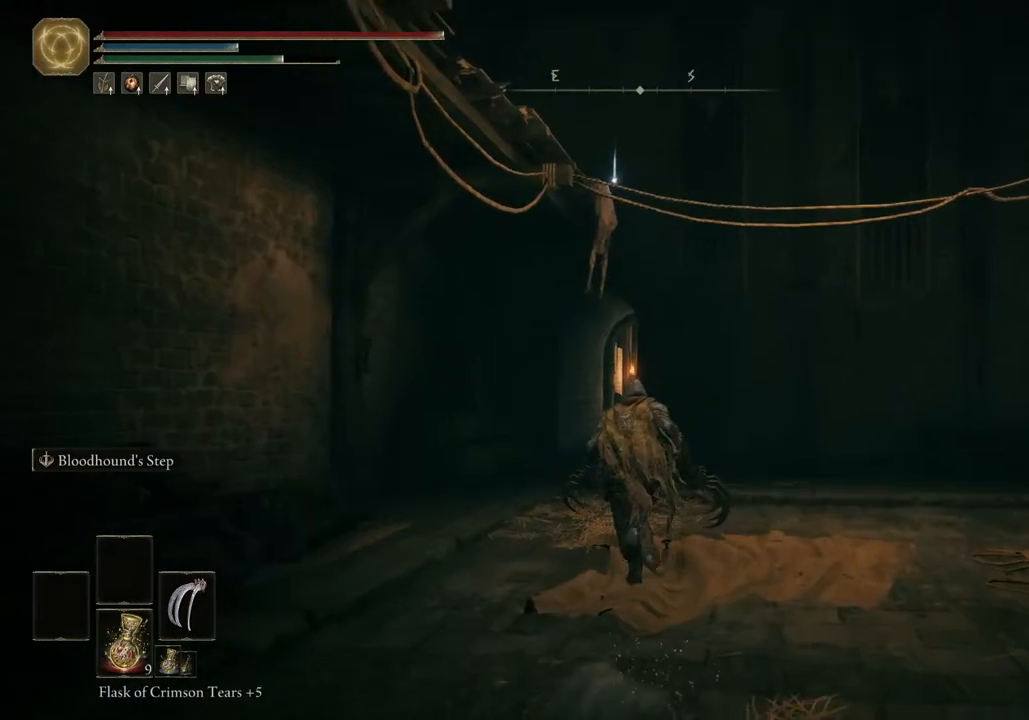
{"buttons": ["CIRCLE"], "left_stick": "up", "right_stick": "down-right", "events": [[200, "right_stick", "down-right"]]}
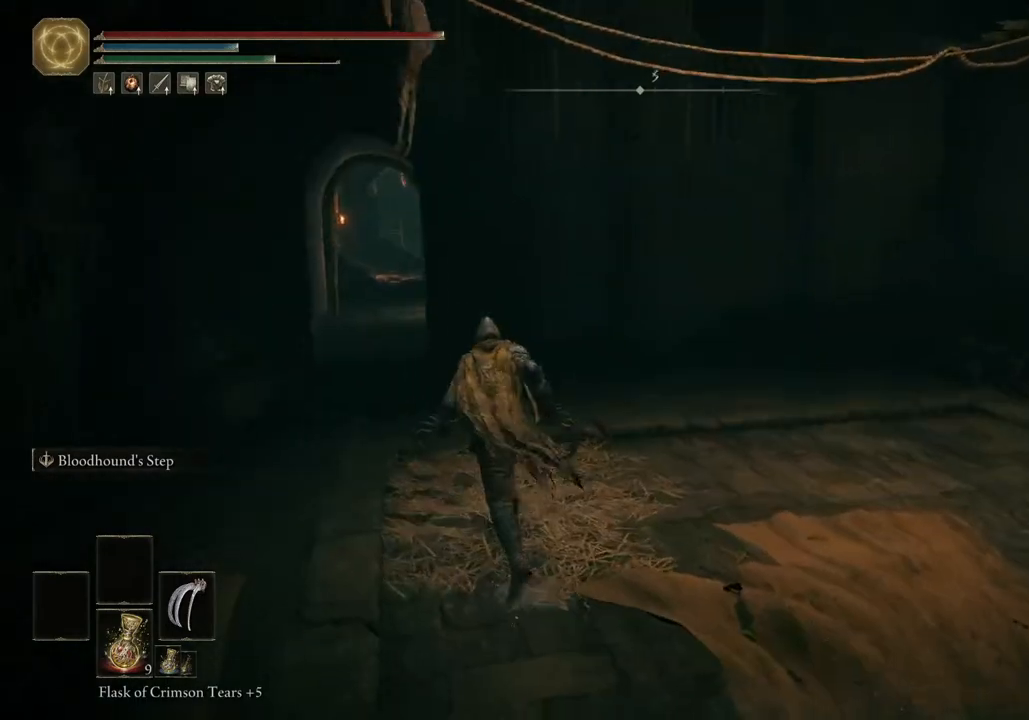
{"buttons": ["CIRCLE"], "left_stick": "up", "right_stick": "center", "events": [[167, "right_stick", "right"], [317, "right_stick", "center"]]}
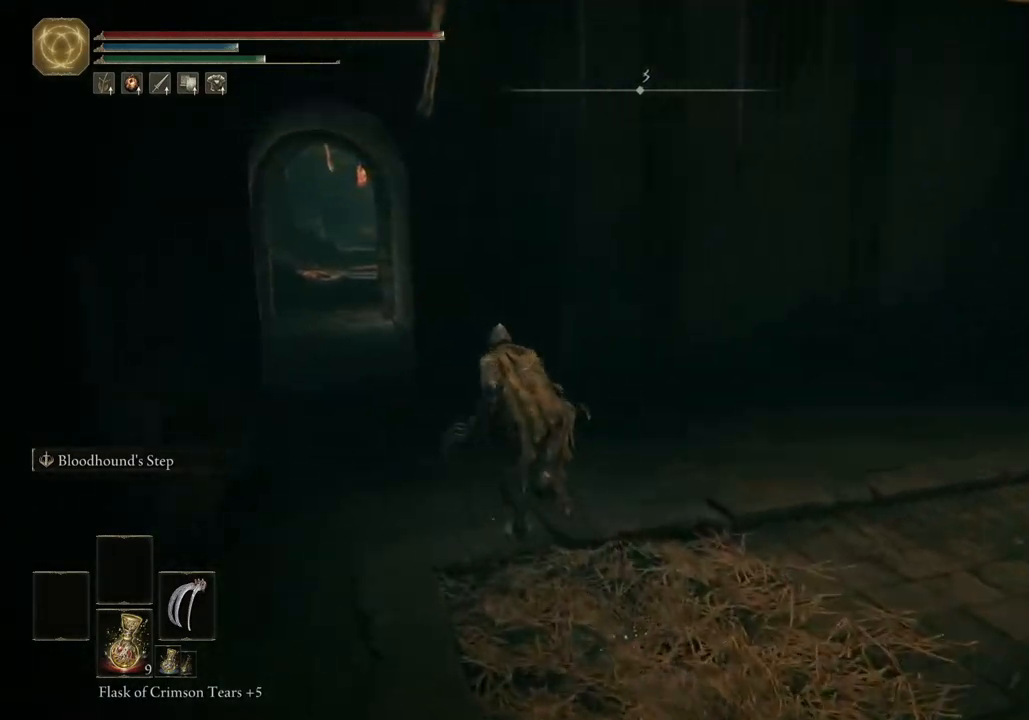
{"buttons": ["CIRCLE"], "left_stick": "up", "right_stick": "center", "events": []}
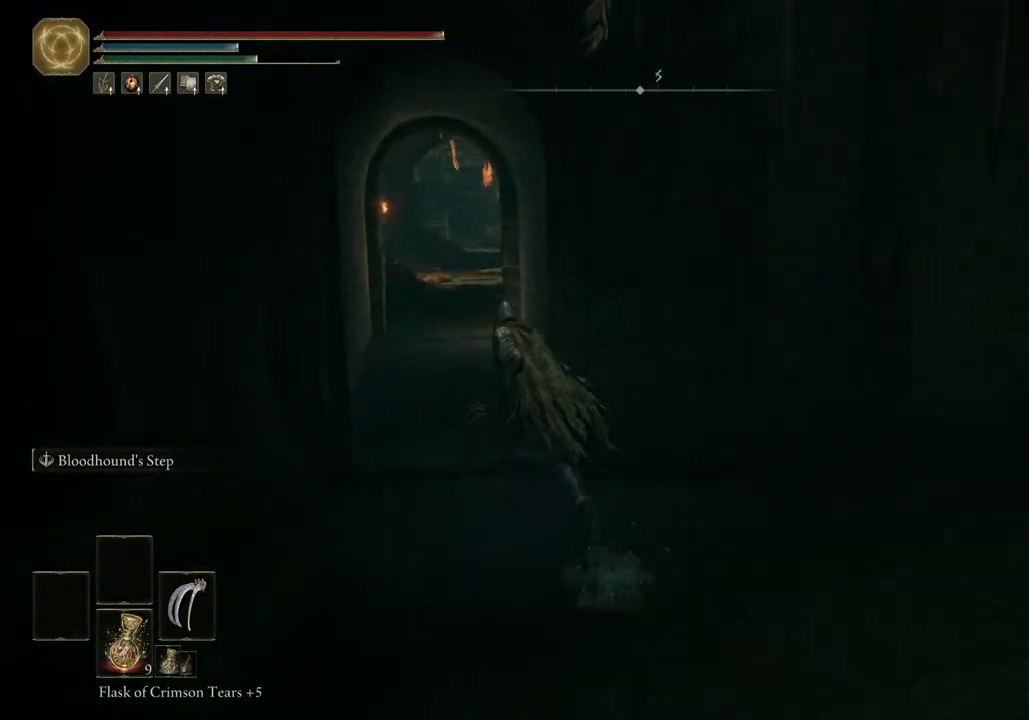
{"buttons": ["CIRCLE"], "left_stick": "up", "right_stick": "center", "events": []}
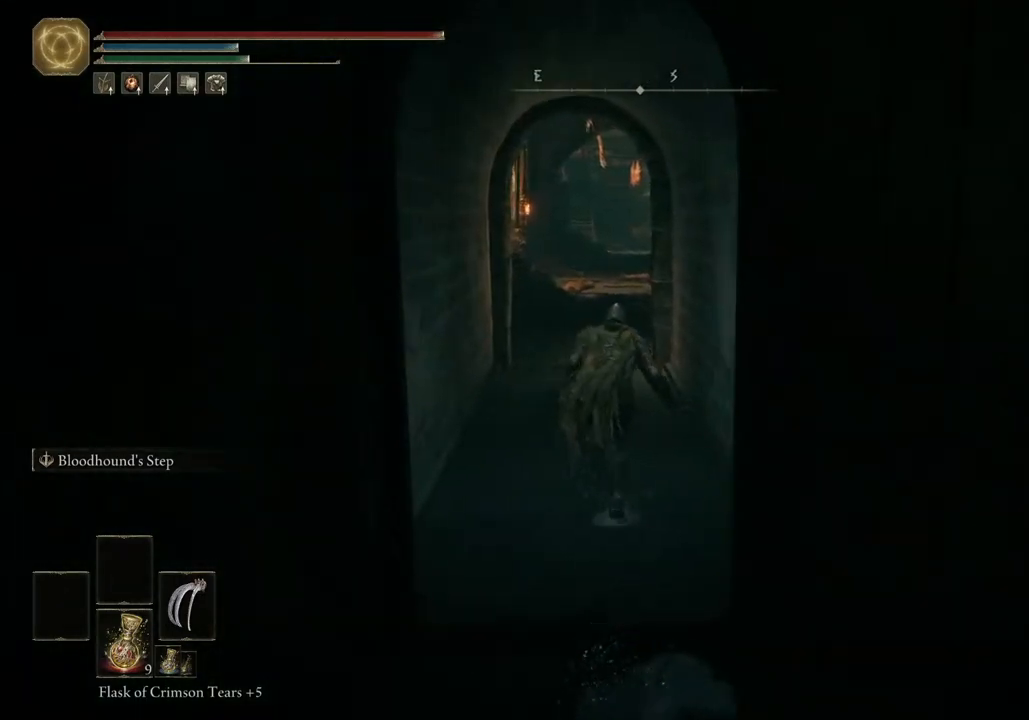
{"buttons": [], "left_stick": "up", "right_stick": "right", "events": [[233, "CIRCLE", "up"], [500, "right_stick", "right"]]}
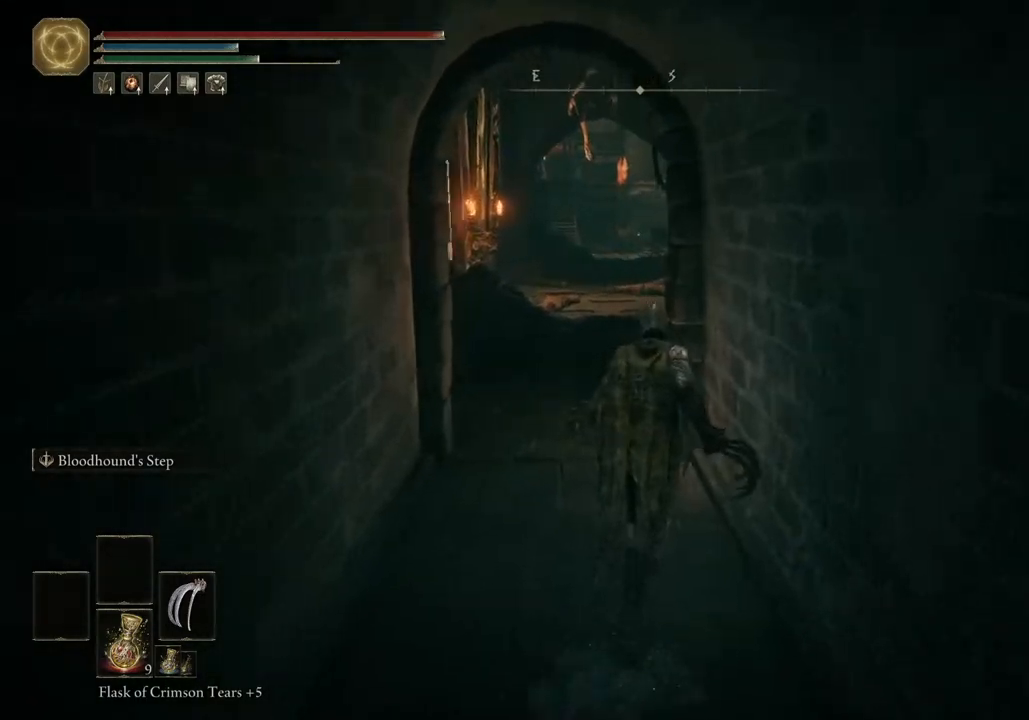
{"buttons": ["CIRCLE"], "left_stick": "up", "right_stick": "center", "events": [[317, "right_stick", "center"], [417, "CIRCLE", "down"]]}
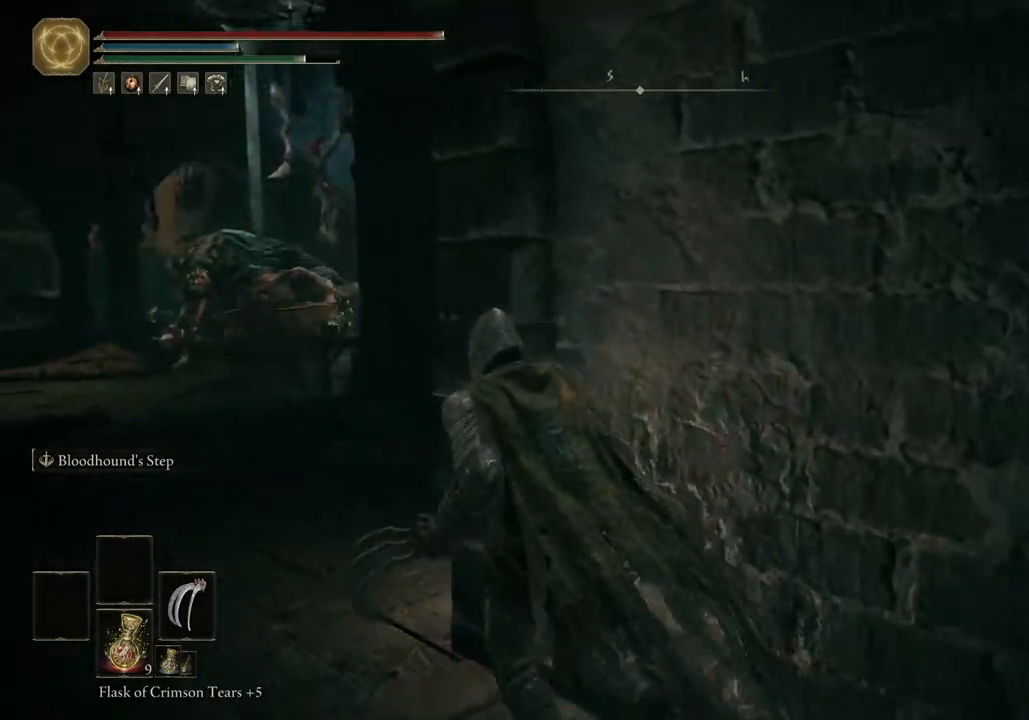
{"buttons": ["CIRCLE"], "left_stick": "up", "right_stick": "center", "events": []}
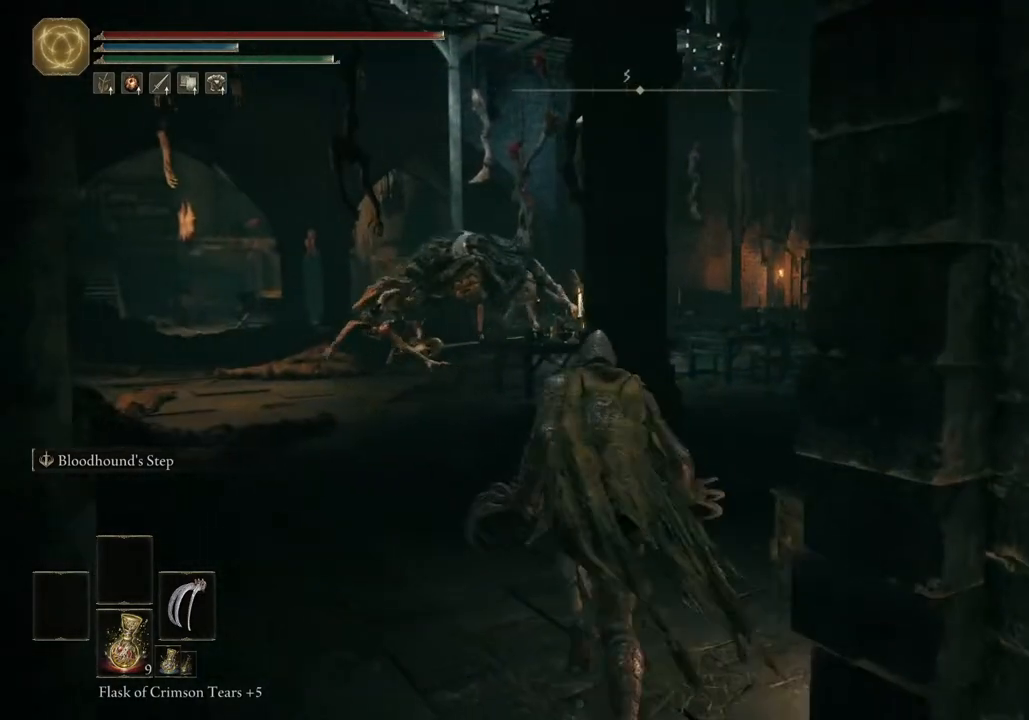
{"buttons": ["CIRCLE"], "left_stick": "up", "right_stick": "center", "events": []}
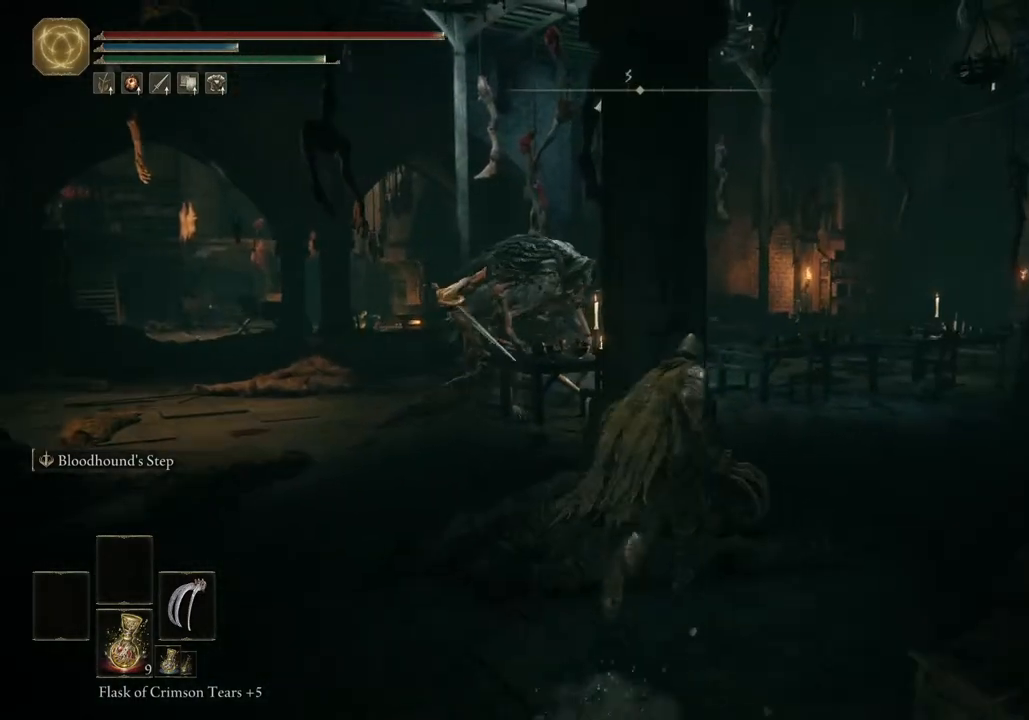
{"buttons": ["CIRCLE"], "left_stick": "up-right", "right_stick": "center", "events": [[467, "left_stick", "up-right"]]}
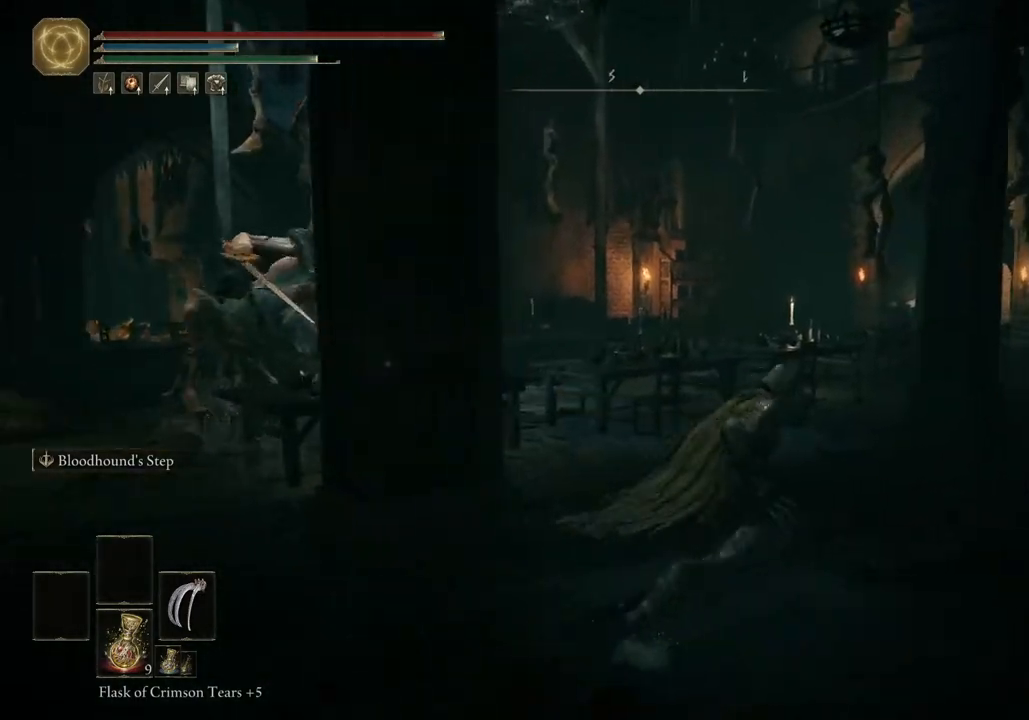
{"buttons": ["CIRCLE"], "left_stick": "up-right", "right_stick": "left", "events": [[250, "right_stick", "left"]]}